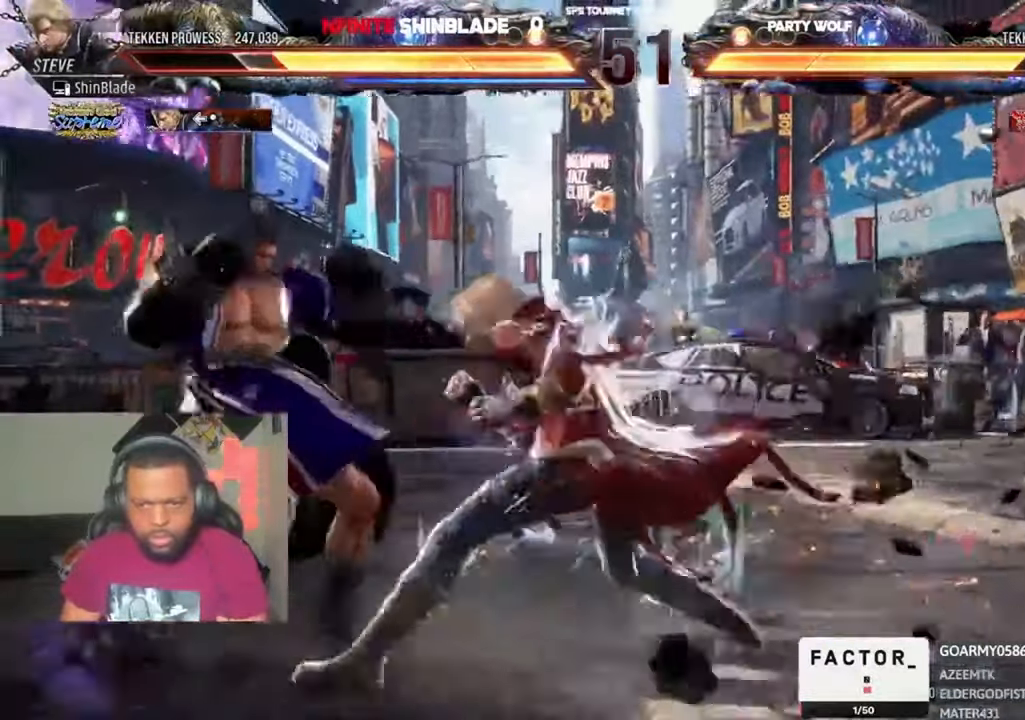
Gameplay with a controller (PlayStation layout); each line is a JSON object with the inputs held at the frame after it (dt_ms = milliseconds from this image to that frame). "events" lists button and stick changes between this image and that frame as [ms after this image, input, new state], when the widget could be followed in between. Not read: R1.
{"dt_ms": 500, "buttons": ["DPAD_LEFT"], "left_stick": "center", "right_stick": "center", "events": [[34, "DPAD_LEFT", "down"], [134, "DPAD_LEFT", "up"], [200, "DPAD_LEFT", "down"], [400, "DPAD_DOWN", "down"], [467, "DPAD_DOWN", "up"]]}
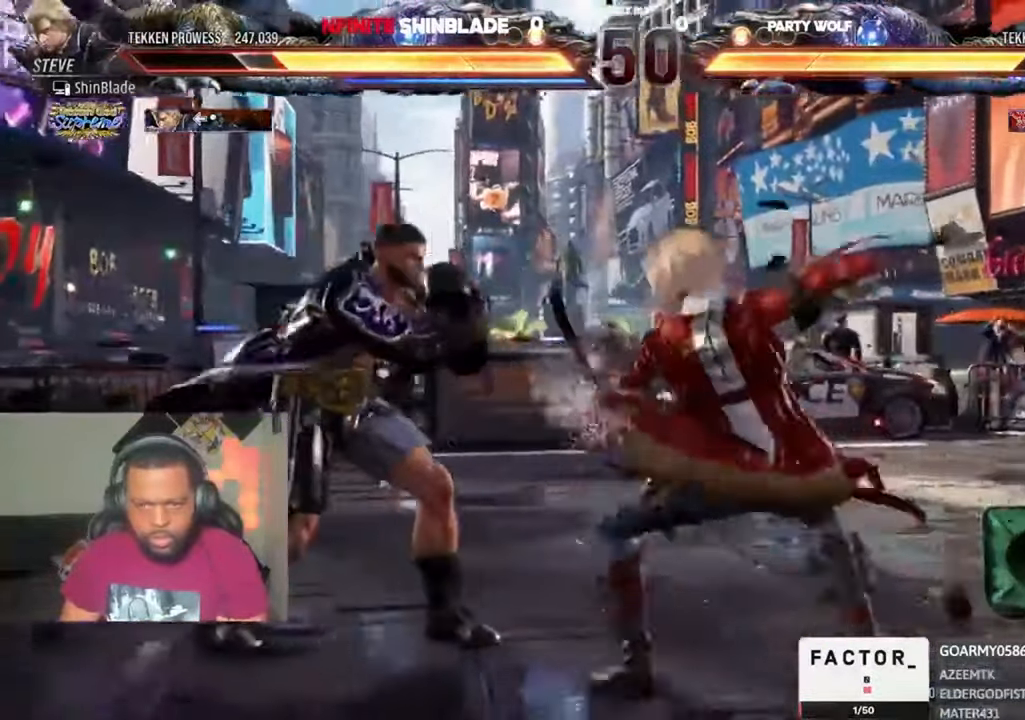
{"dt_ms": 1000, "buttons": ["SQUARE", "DPAD_LEFT"], "left_stick": "center", "right_stick": "center"}
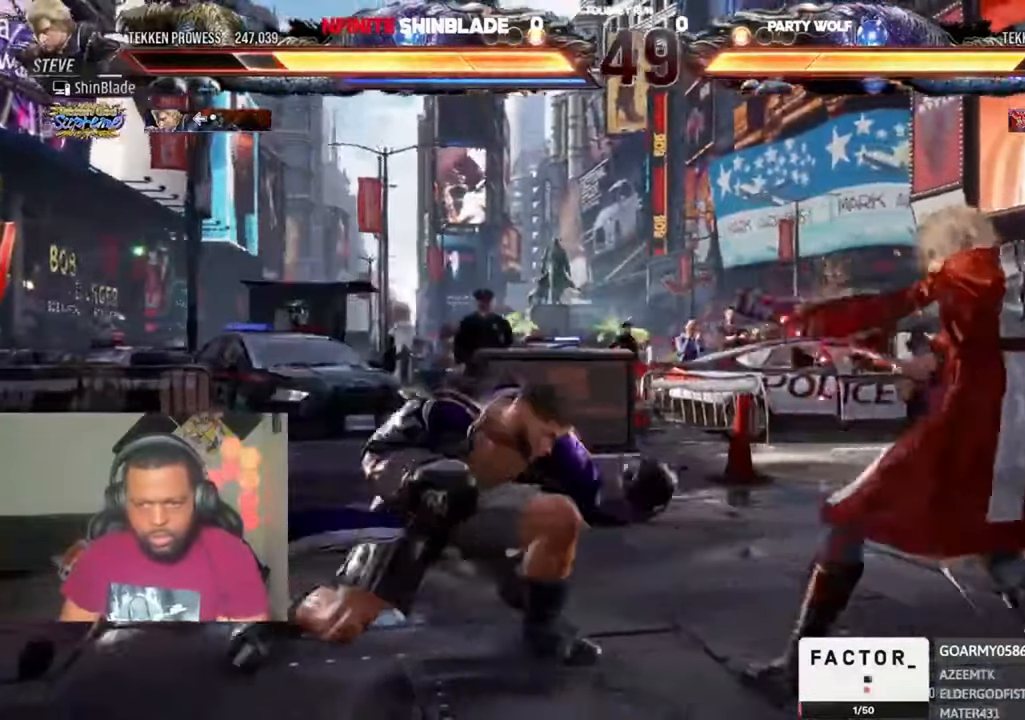
{"dt_ms": 500, "buttons": ["DPAD_LEFT"], "left_stick": "center", "right_stick": "center", "events": [[100, "DPAD_LEFT", "up"], [167, "SQUARE", "up"], [267, "DPAD_LEFT", "down"], [334, "DPAD_LEFT", "up"], [367, "DPAD_LEFT", "down"]]}
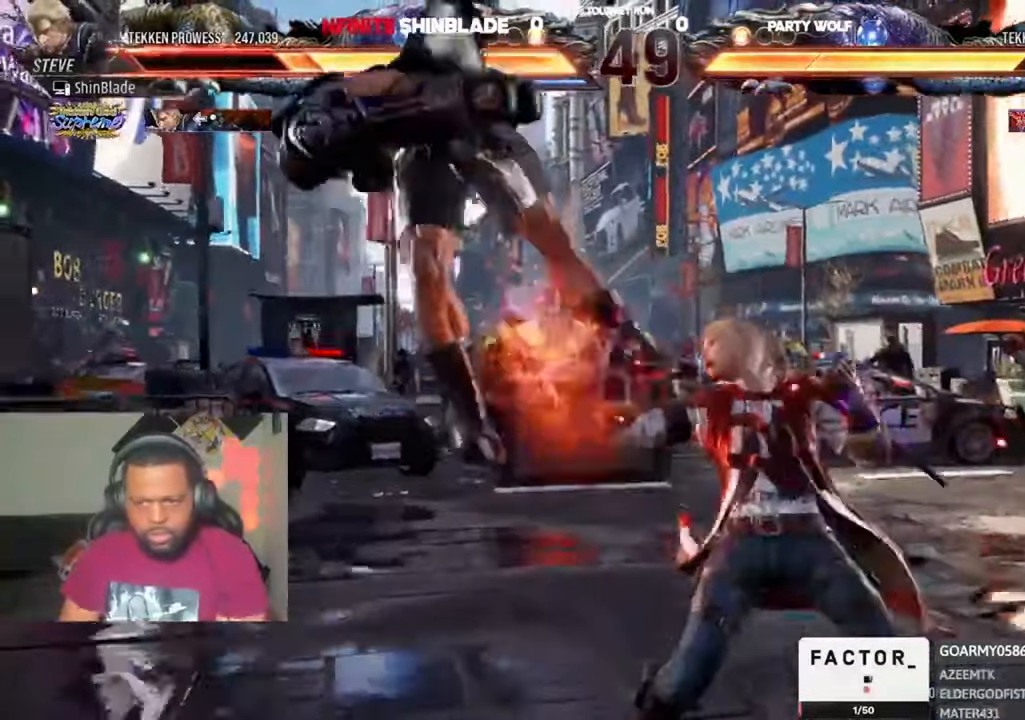
{"dt_ms": 500, "buttons": ["CIRCLE", "DPAD_DOWN", "DPAD_RIGHT"], "left_stick": "center", "right_stick": "center", "events": [[100, "DPAD_LEFT", "up"], [167, "CIRCLE", "down"], [234, "CIRCLE", "up"], [234, "CROSS", "down"], [267, "DPAD_DOWN", "down"], [300, "CIRCLE", "down"], [300, "DPAD_DOWN", "up"], [334, "CROSS", "up"], [400, "CIRCLE", "up"], [400, "CROSS", "down"], [400, "DPAD_LEFT", "down"], [434, "DPAD_DOWN", "down"], [434, "DPAD_LEFT", "up"], [467, "CIRCLE", "down"], [500, "CROSS", "up"], [500, "DPAD_RIGHT", "down"]]}
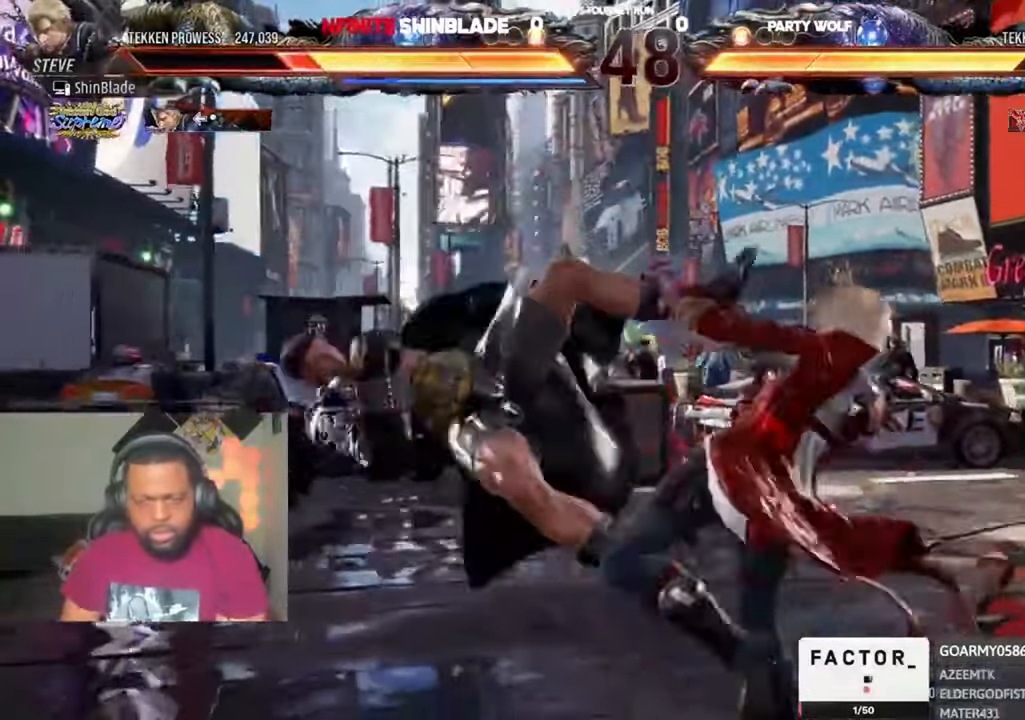
{"dt_ms": 500, "buttons": ["CROSS", "DPAD_LEFT"], "left_stick": "center", "right_stick": "center"}
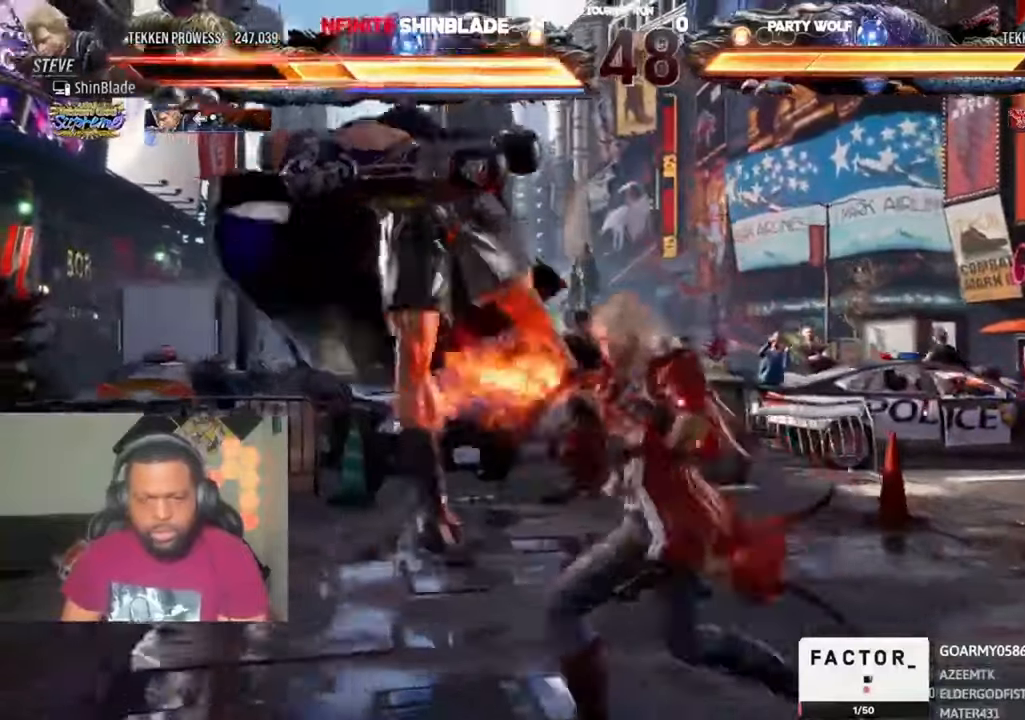
{"dt_ms": 500, "buttons": ["CROSS", "CIRCLE", "DPAD_DOWN", "DPAD_RIGHT"], "left_stick": "center", "right_stick": "center"}